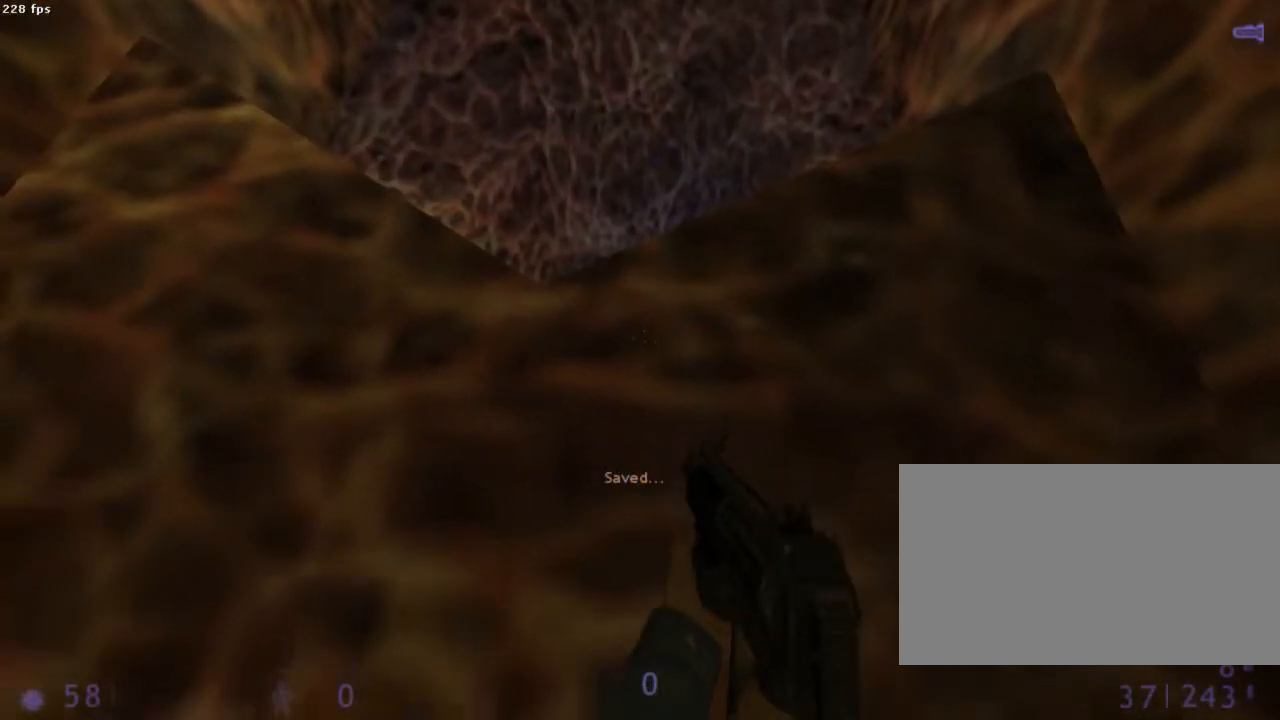
Gameplay with keyboard and mouse; each line is a JSON object with the keys and mouse buttons held at the frame after it. "events" lists presses ("down") and releases ("up") of "1", "2", "3", "4", "5", "6", "a", "b", "ctrl", "d", "e", "f", "g", "h", "q", "r", "s", "shift", "space", "t", "u", "v", "x", "y", "z", "mouse_left", "mouse_right", "mouse_mb4", "mouse_mb5", "mouse_wheel_up" and "mouse_wheel_down" between this image and that frame as [ms after this image, input, new state], when the widget could be followed in between. "mouse_left", "mouse_right", "mouse_mb4", "mouse_mb5", "mouse_wheel_up", "mouse_wheel_down" = the "left", "right", "mb4", "mb5", "wheel_up", "wheel_down" buttons of the "mouse" list. No other keys are recorded. Mouse movement is not recorded.
{"keys": [], "mouse": [], "events": [[267, "z", "down"], [444, "z", "up"]]}
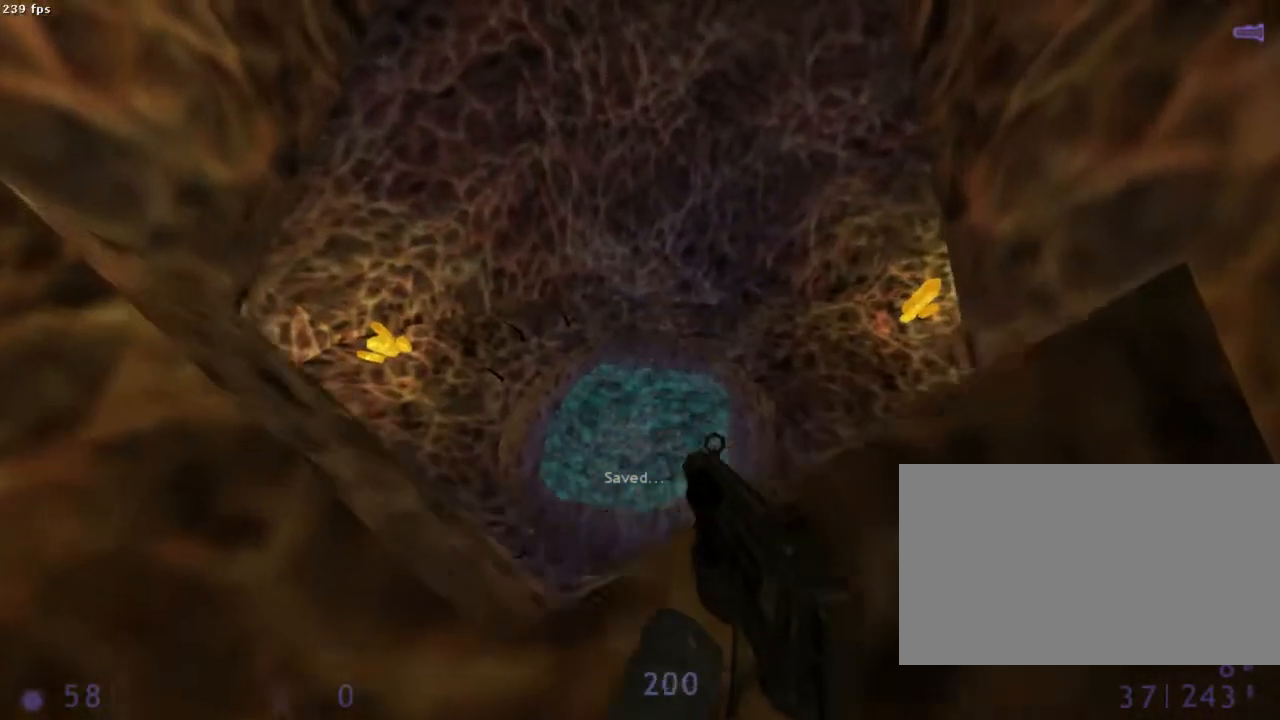
{"keys": [], "mouse": [], "events": []}
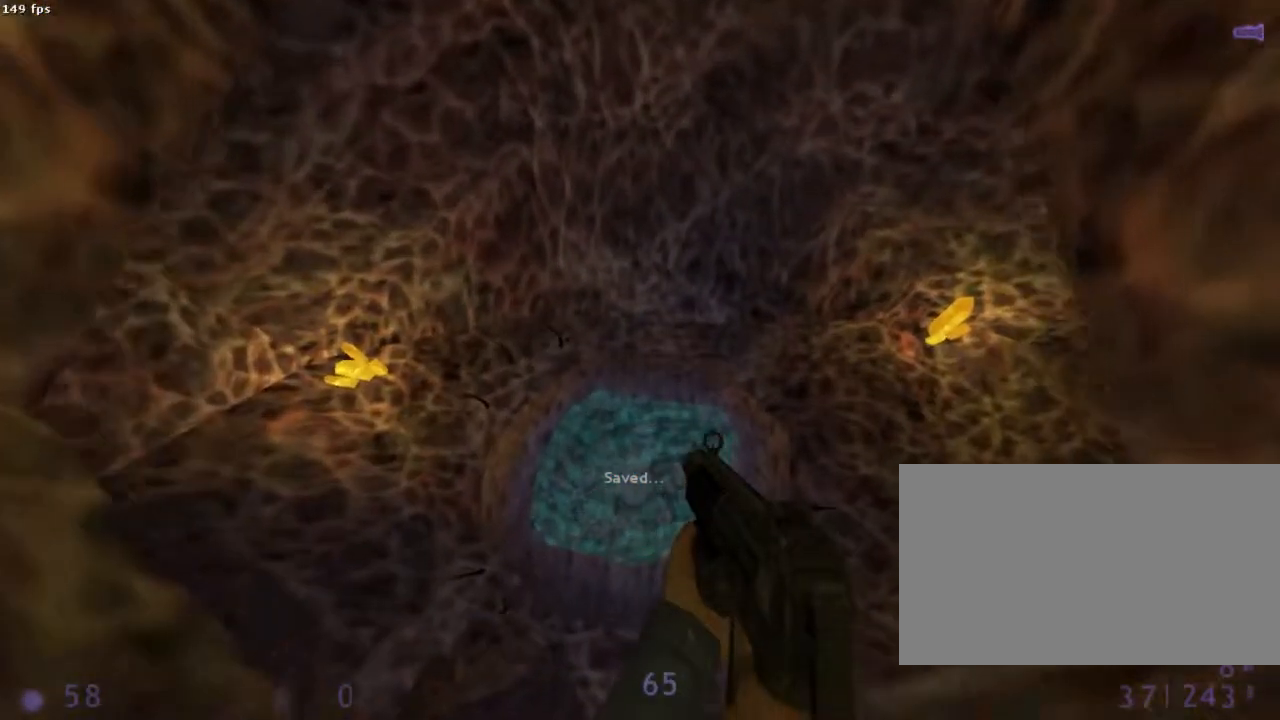
{"keys": [], "mouse": [], "events": []}
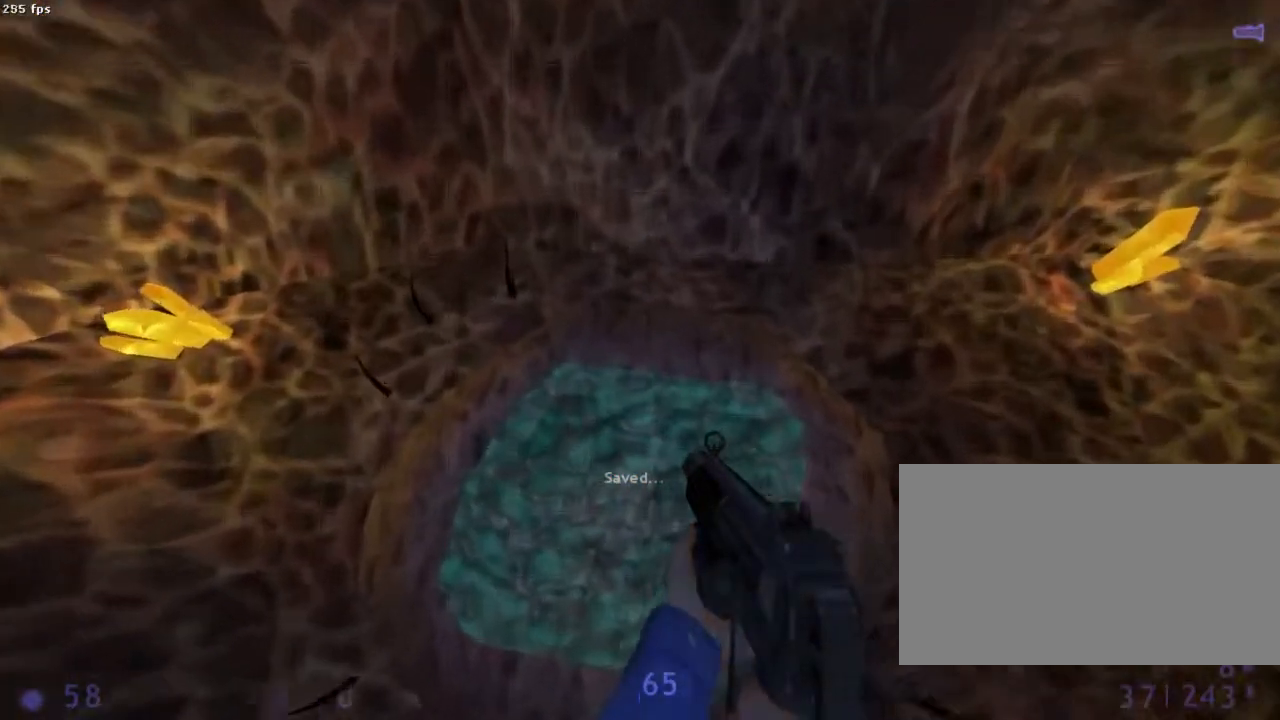
{"keys": [], "mouse": [], "events": []}
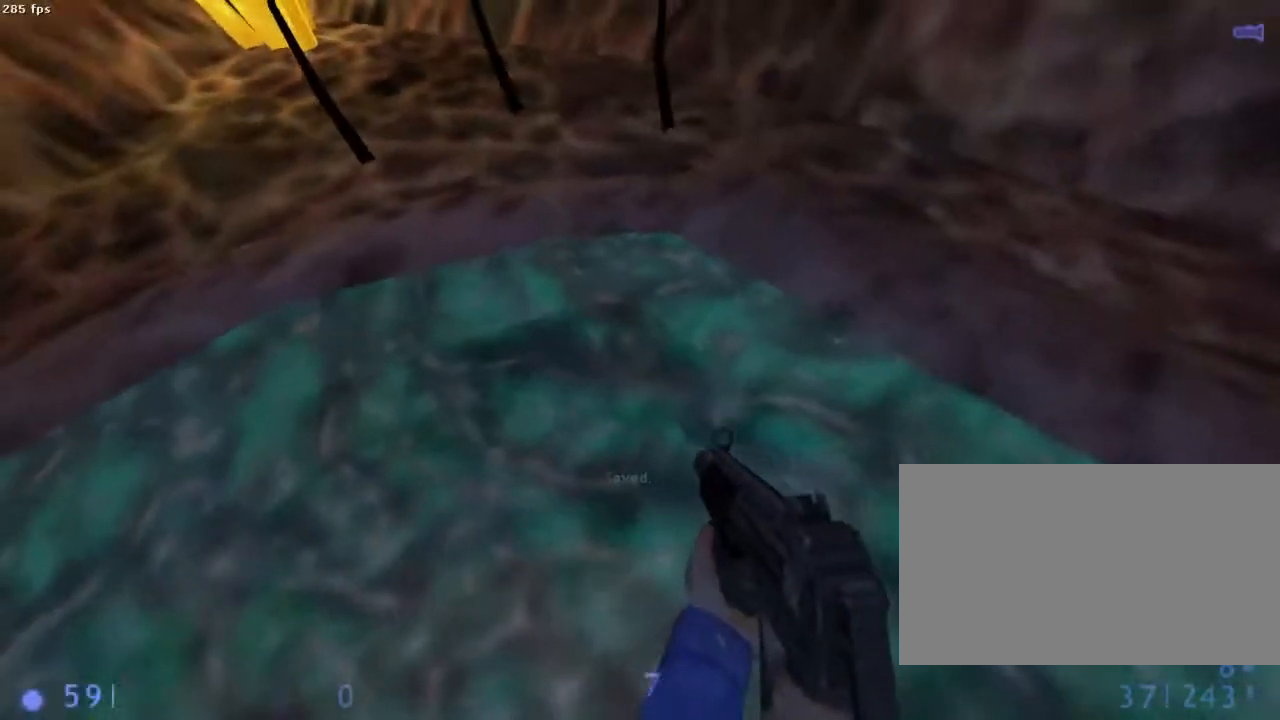
{"keys": [], "mouse": [], "events": [[333, "s", "down"], [444, "s", "up"]]}
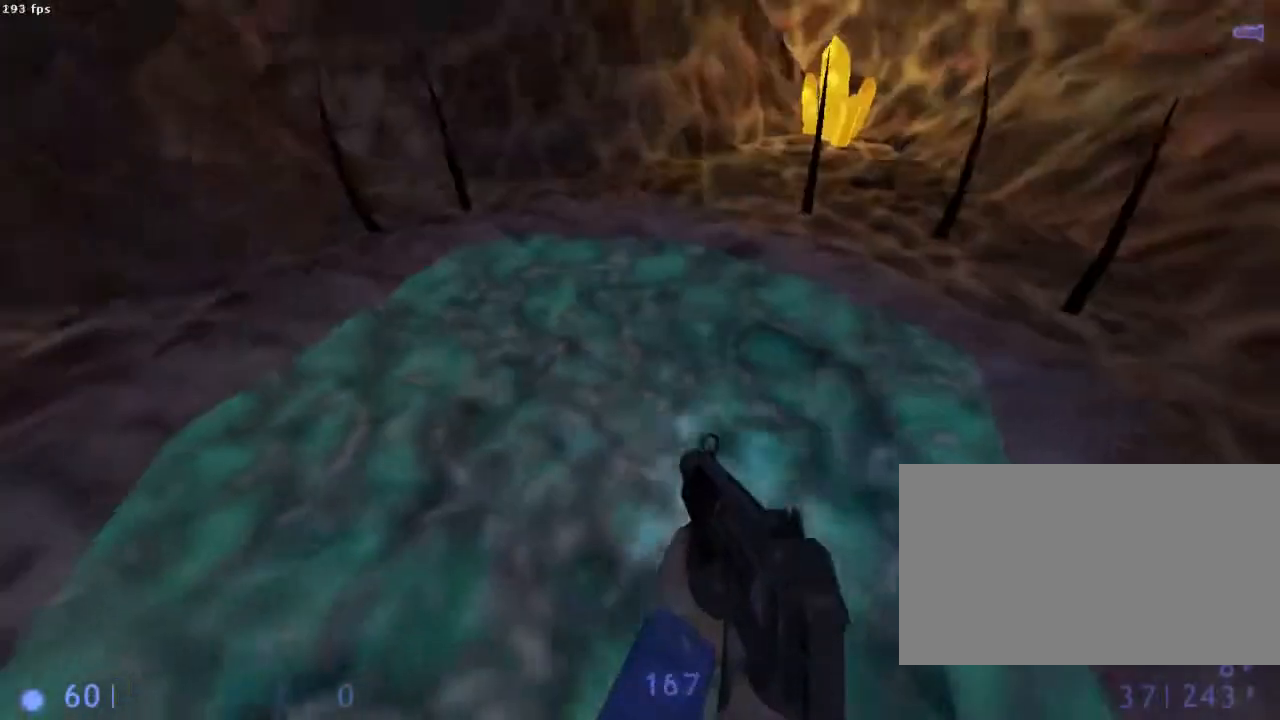
{"keys": [], "mouse": [], "events": []}
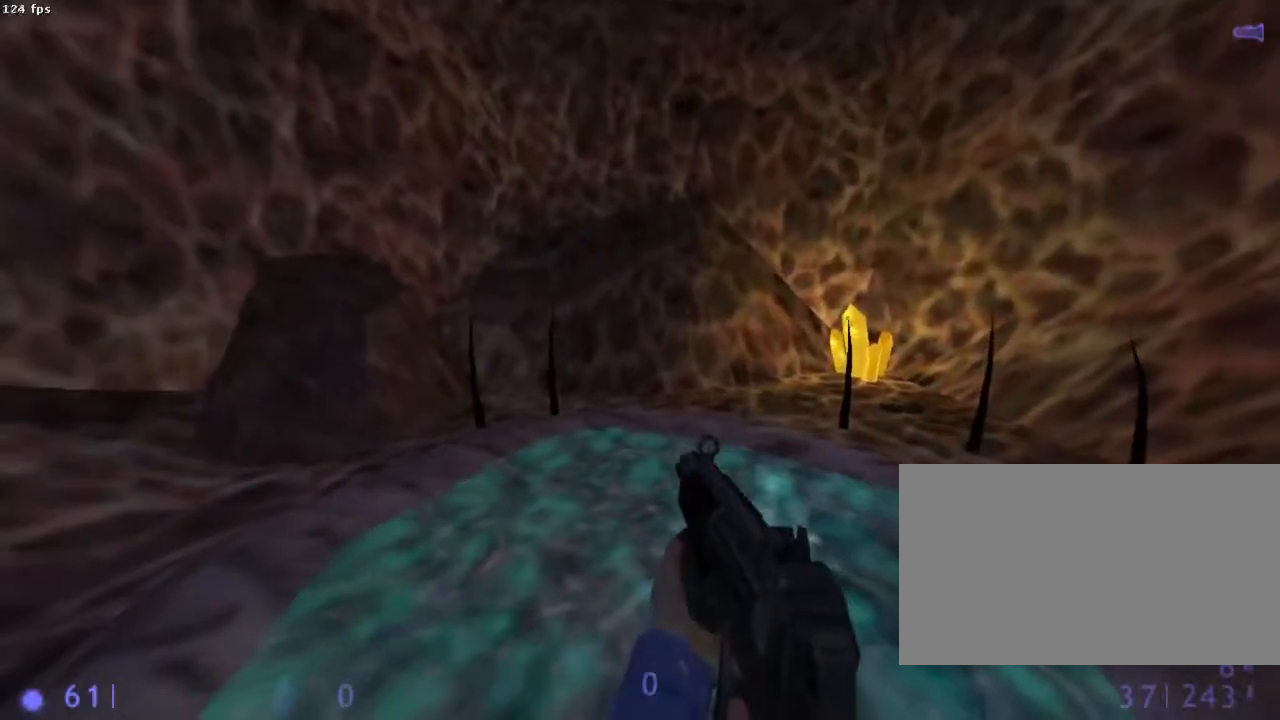
{"keys": ["q"], "mouse": [], "events": [[200, "z", "down"], [267, "q", "down"], [378, "z", "up"]]}
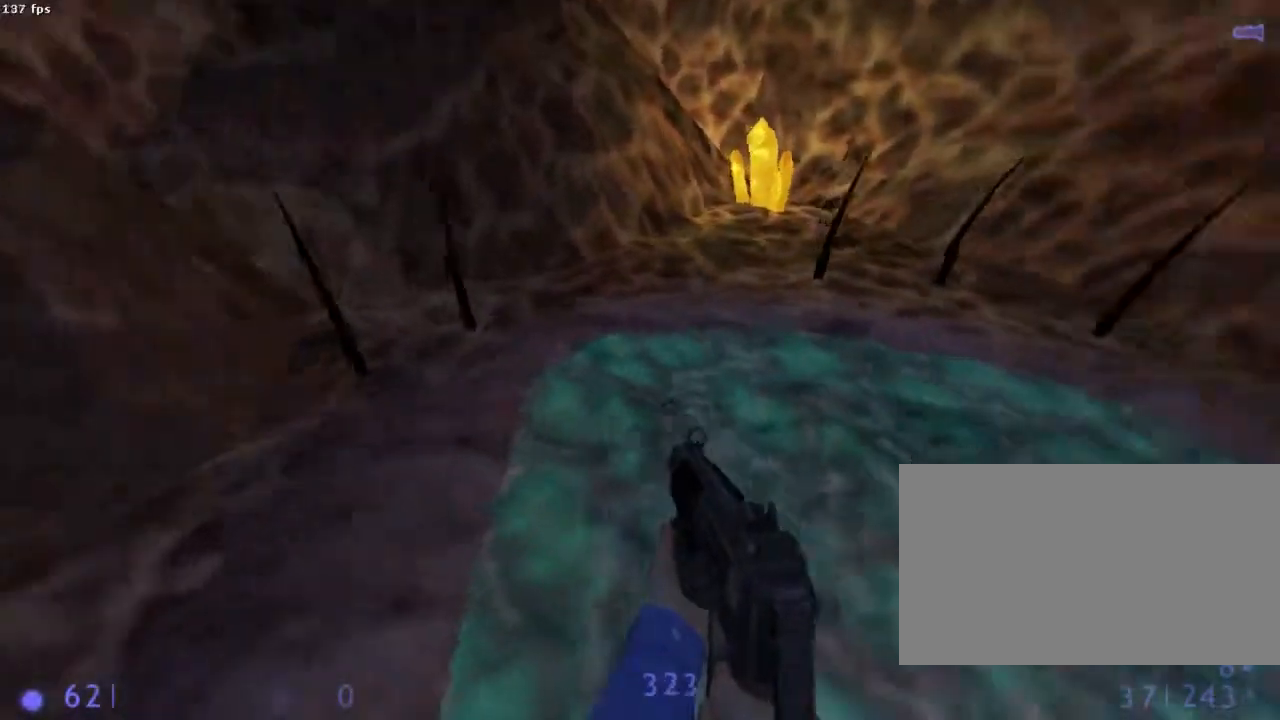
{"keys": [], "mouse": [], "events": [[22, "q", "up"]]}
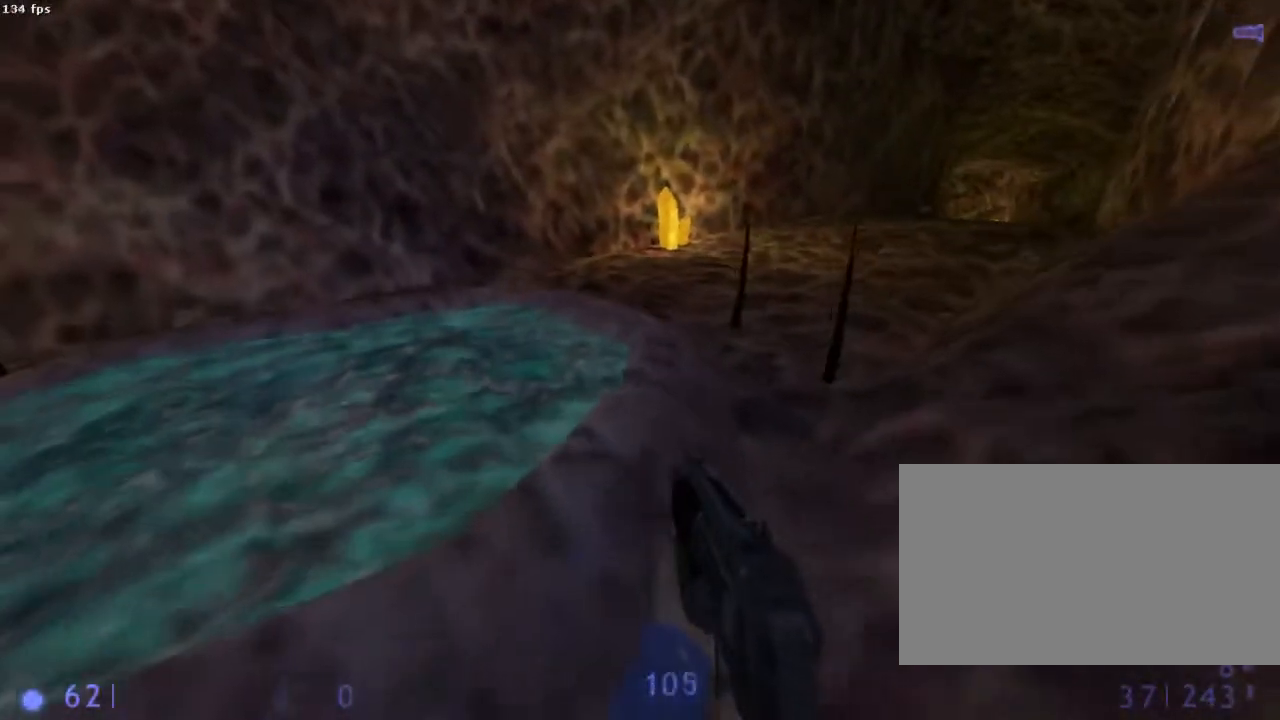
{"keys": ["d", "z"], "mouse": [], "events": [[67, "z", "down"], [378, "d", "down"]]}
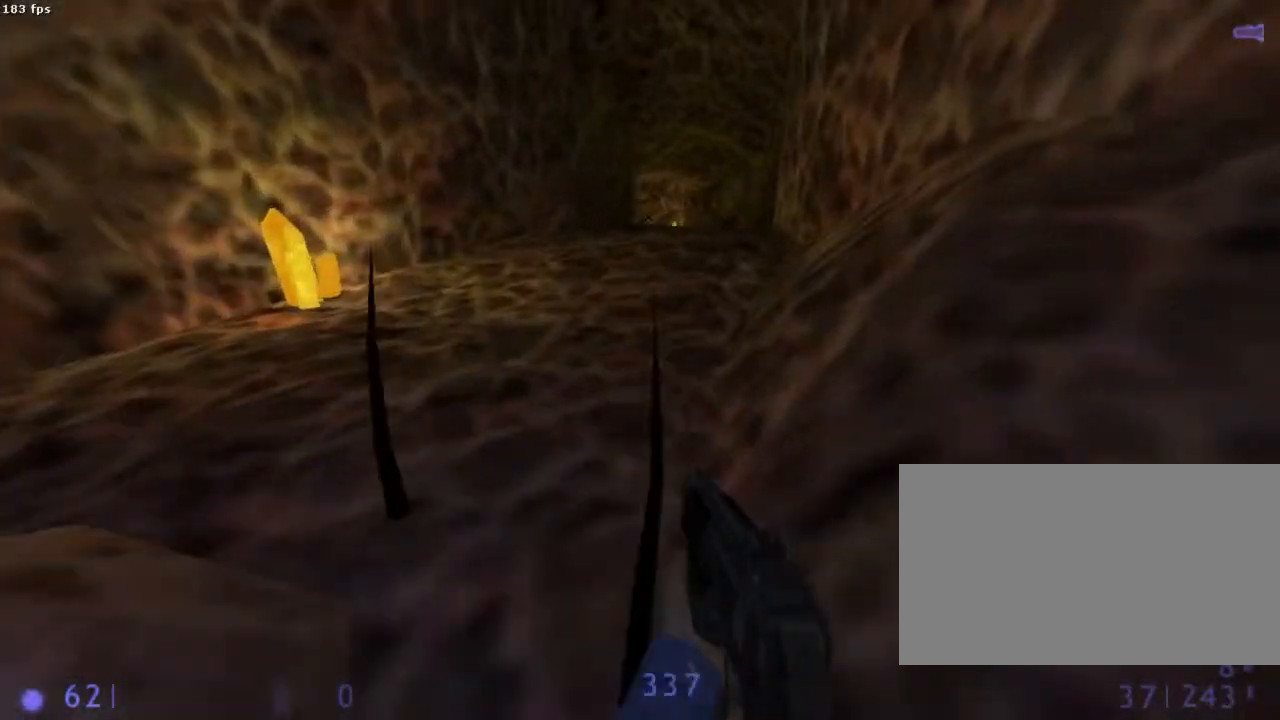
{"keys": ["q"], "mouse": [], "events": [[45, "d", "up"], [89, "z", "up"], [222, "s", "down"], [333, "q", "down"], [356, "s", "up"]]}
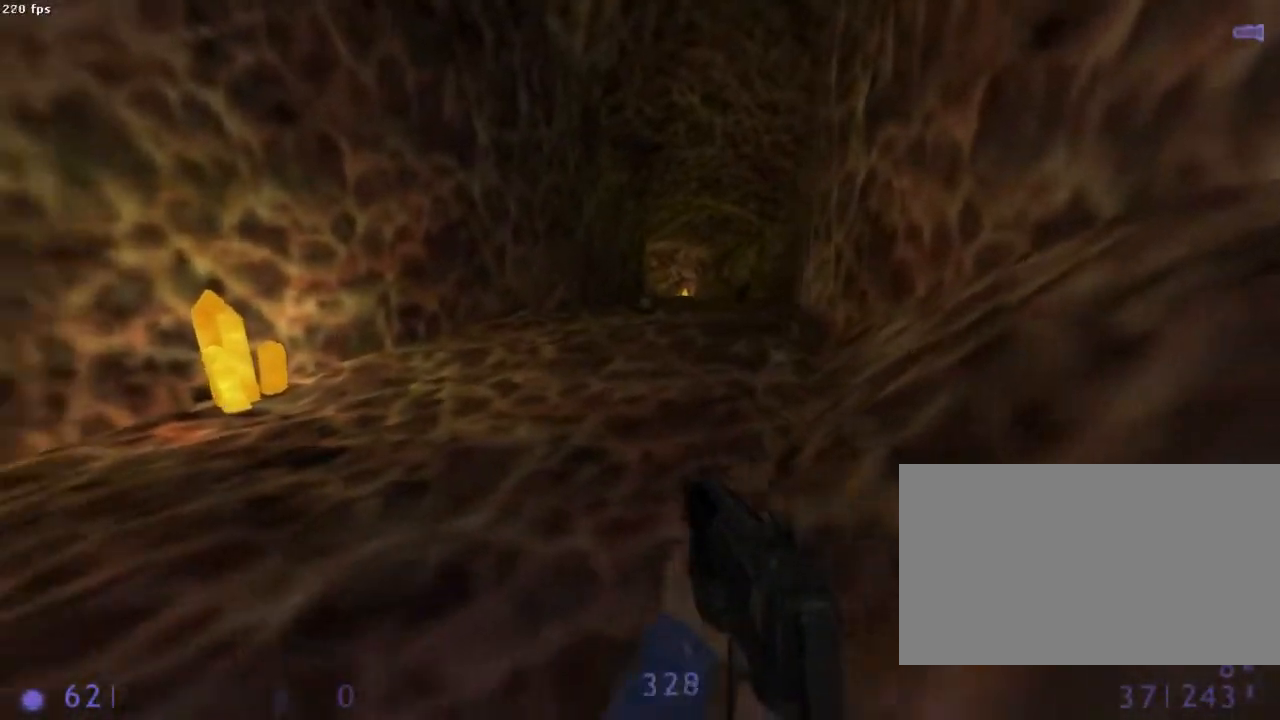
{"keys": [], "mouse": [], "events": [[289, "z", "down"], [356, "q", "up"], [422, "z", "up"]]}
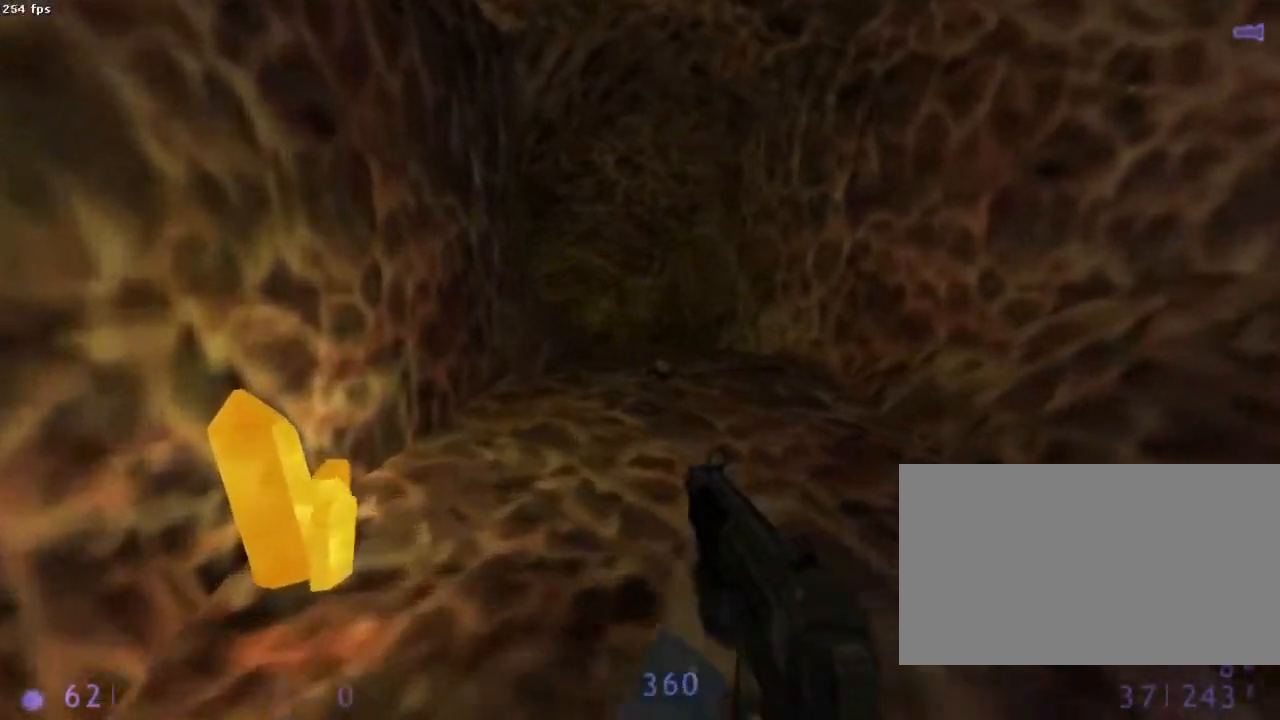
{"keys": [], "mouse": [], "events": [[378, "mouse_left", "down"], [489, "mouse_left", "up"]]}
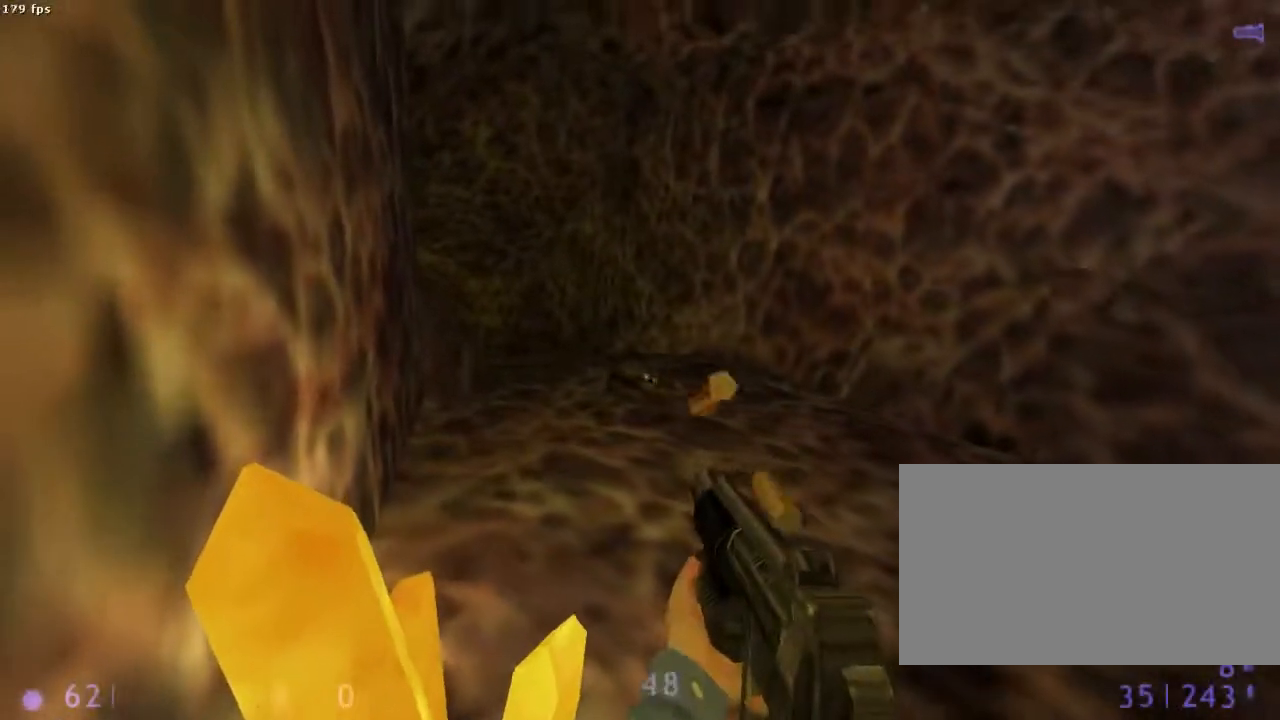
{"keys": [], "mouse": [], "events": [[89, "mouse_left", "down"], [200, "mouse_left", "up"], [267, "mouse_left", "down"], [378, "mouse_left", "up"]]}
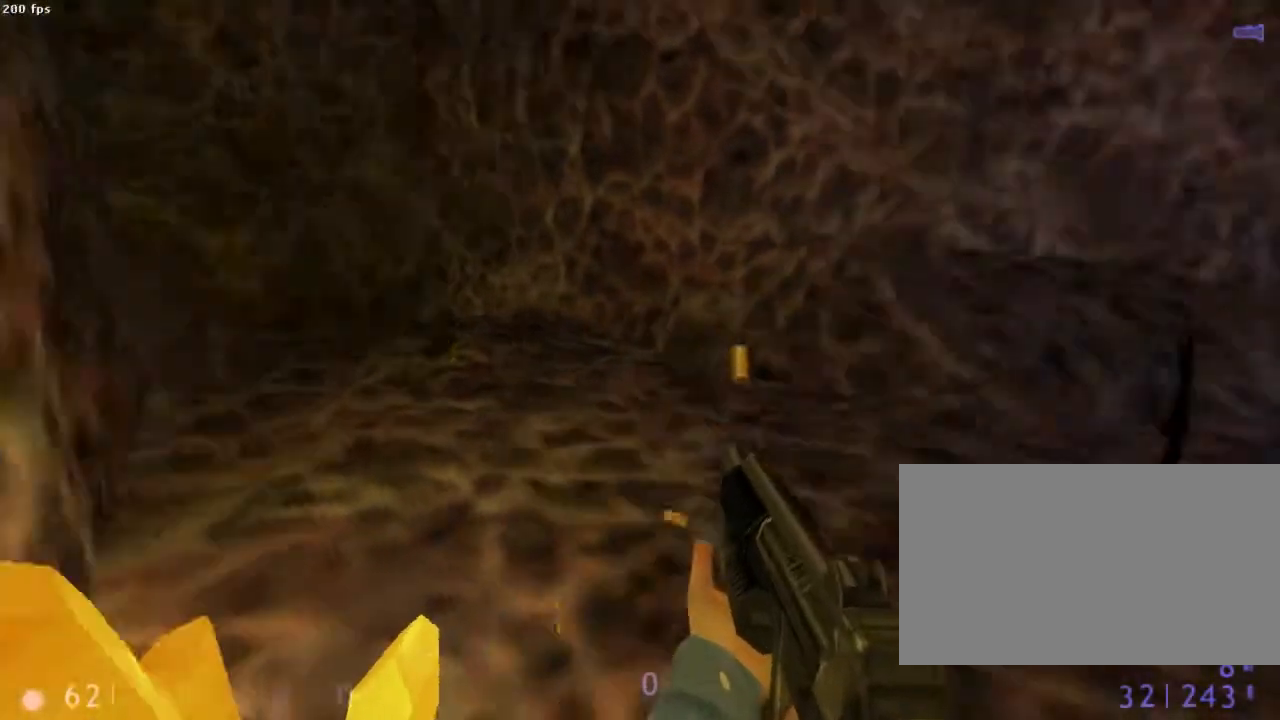
{"keys": [], "mouse": [], "events": []}
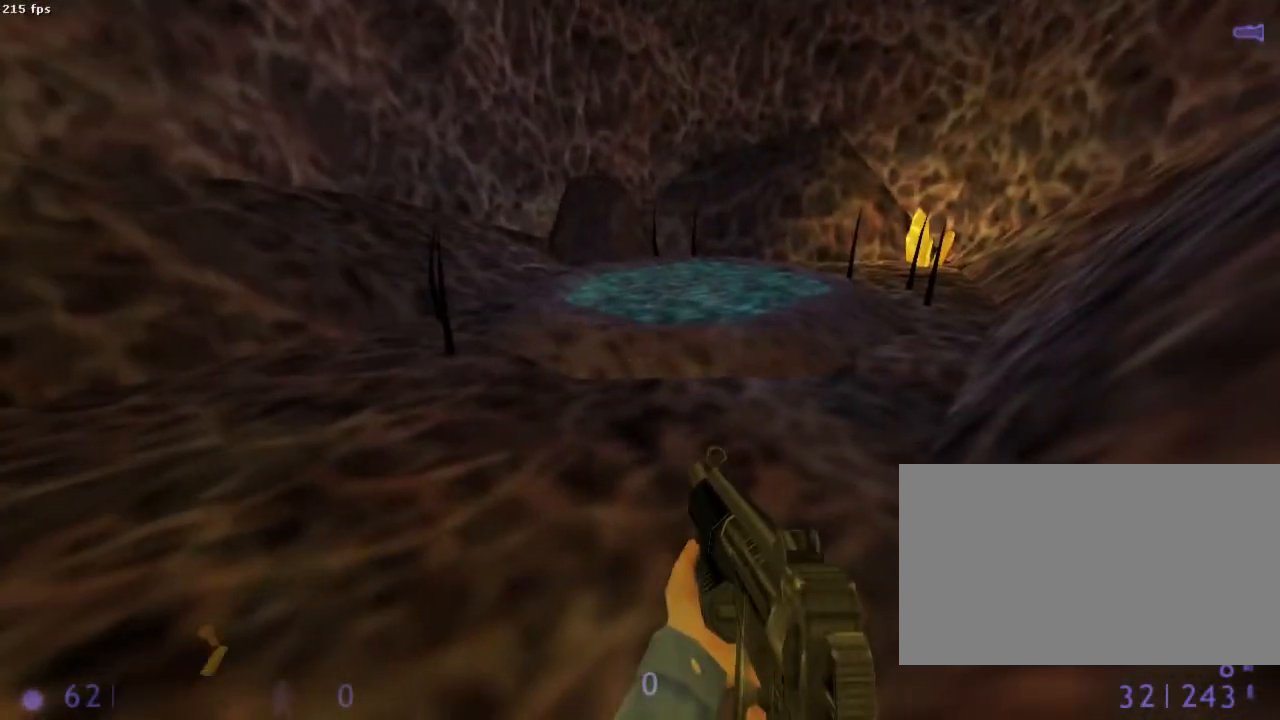
{"keys": [], "mouse": [], "events": []}
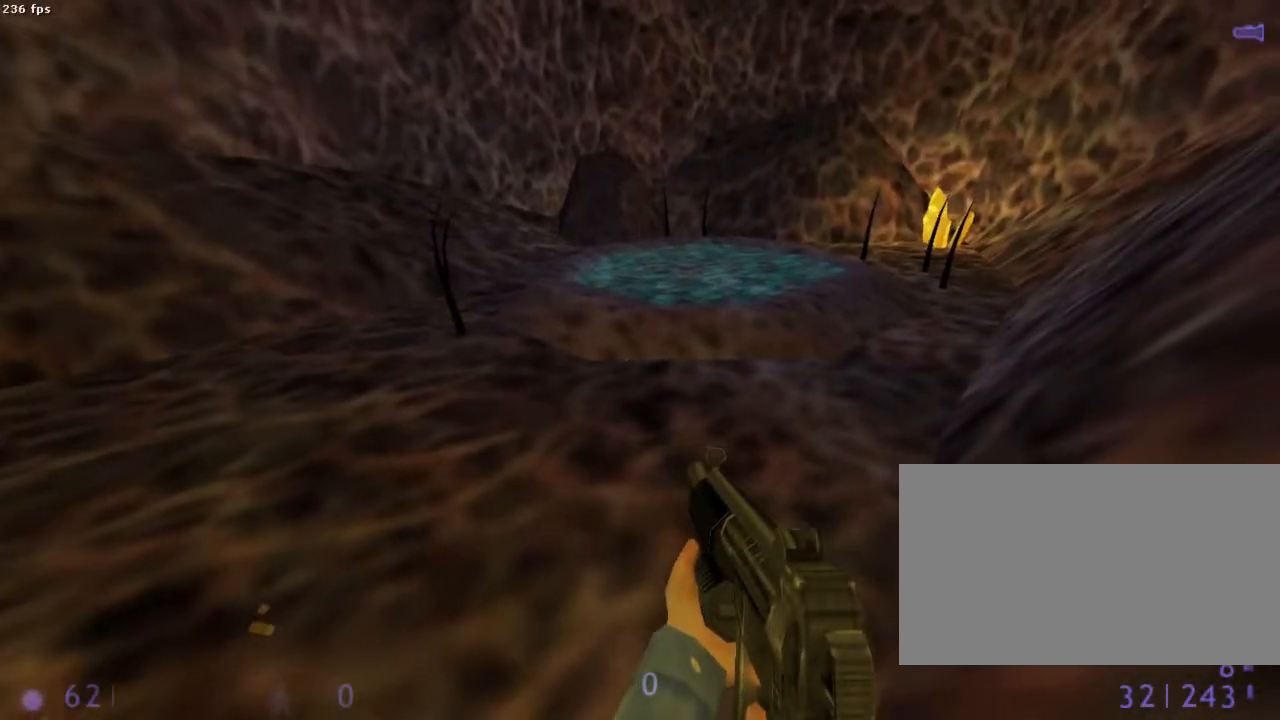
{"keys": ["z"], "mouse": [], "events": [[200, "z", "down"]]}
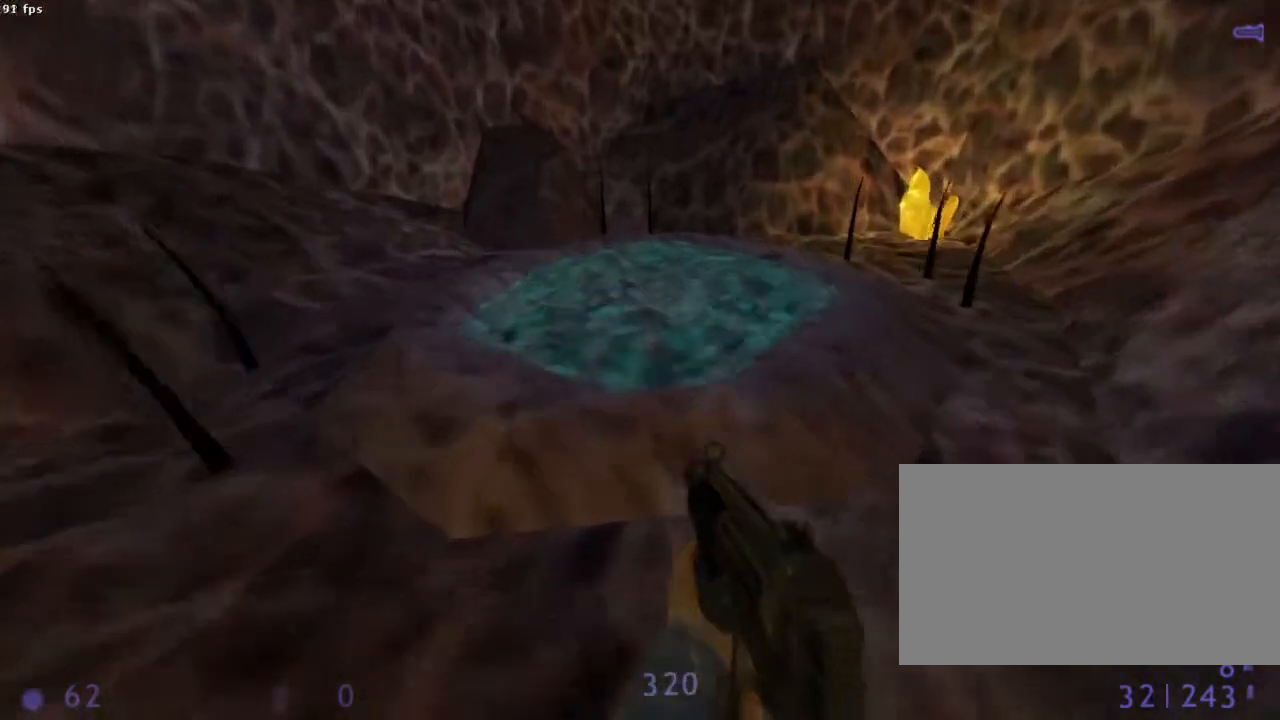
{"keys": [], "mouse": [], "events": [[89, "d", "down"], [156, "d", "up"], [200, "z", "up"], [400, "z", "down"], [467, "z", "up"]]}
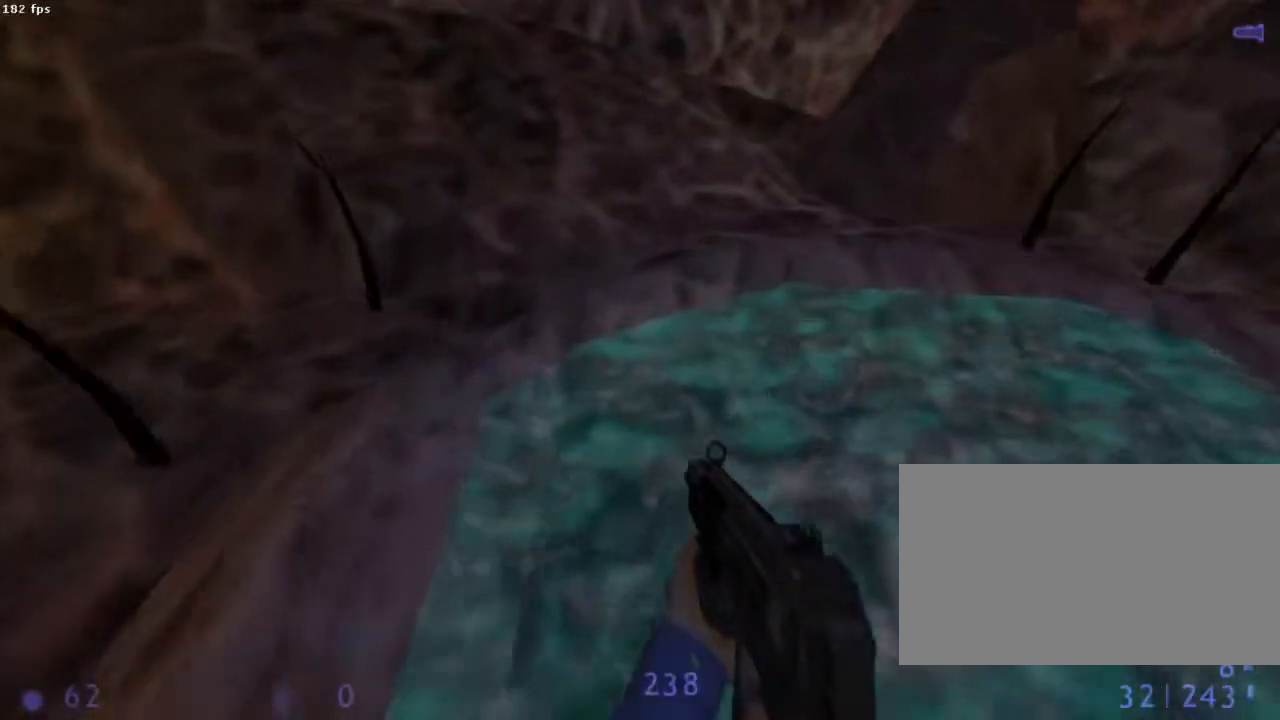
{"keys": [], "mouse": [], "events": []}
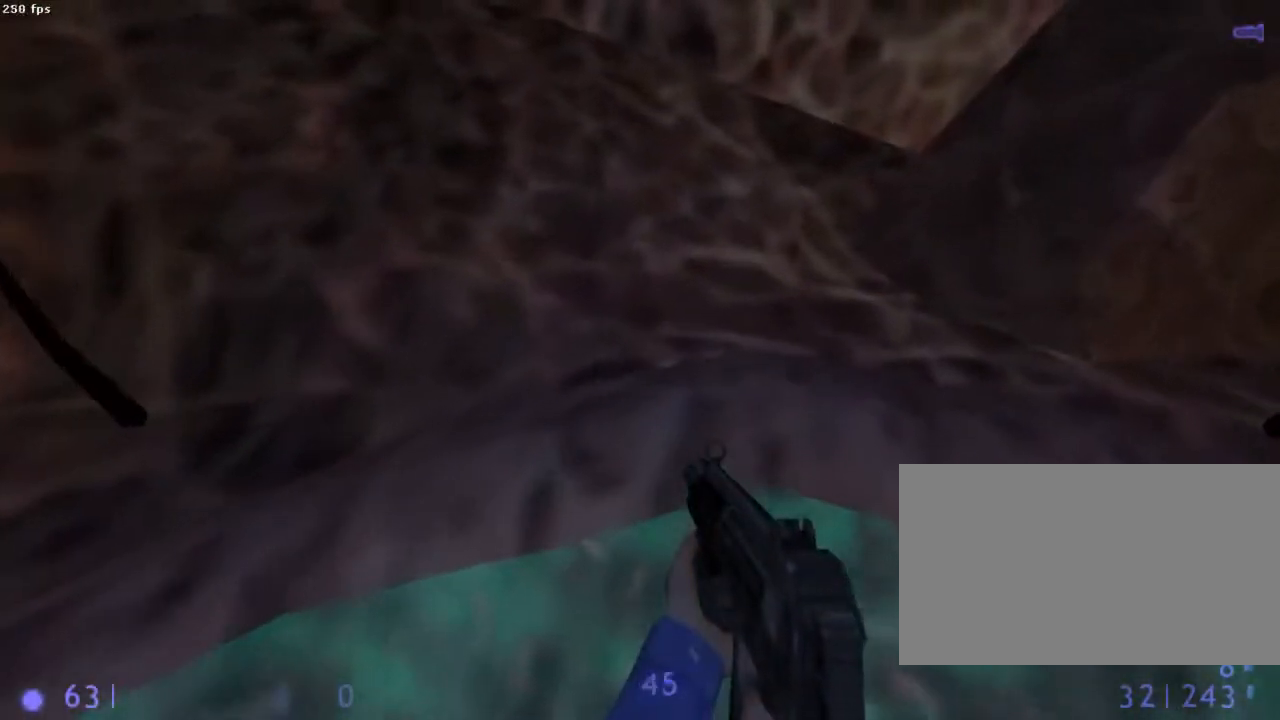
{"keys": [], "mouse": [], "events": []}
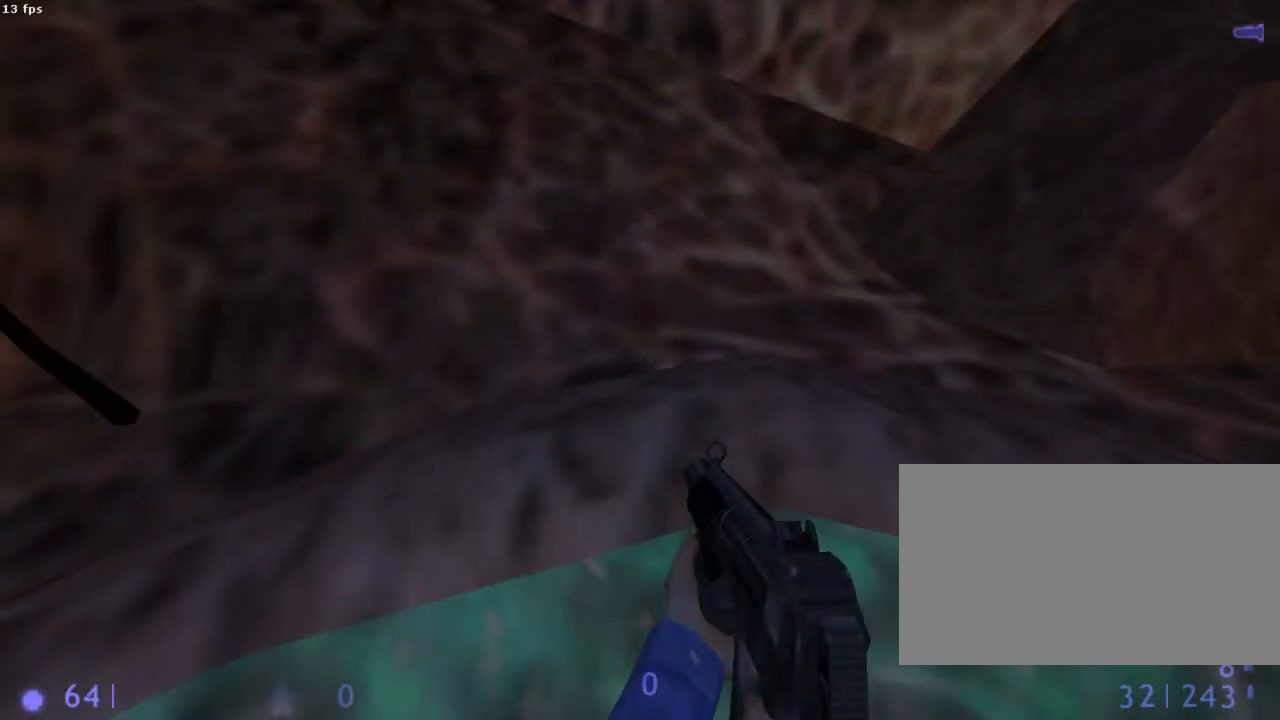
{"keys": [], "mouse": [], "events": []}
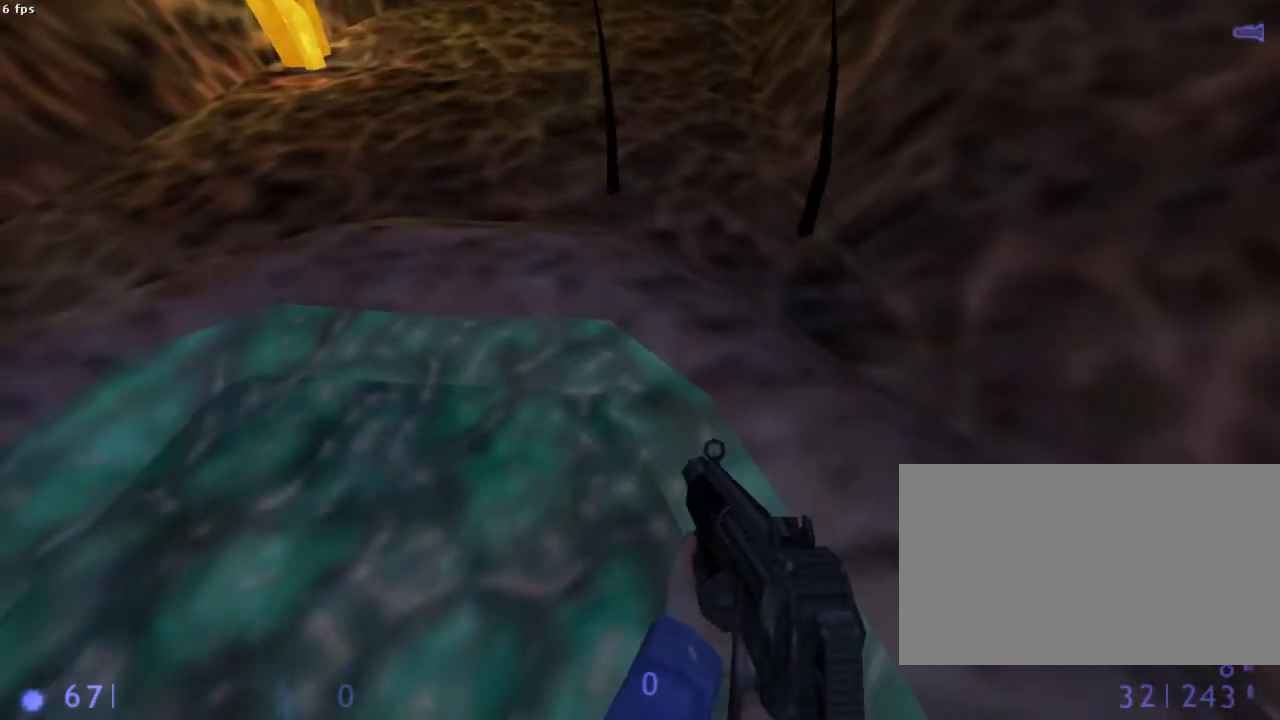
{"keys": [], "mouse": [], "events": []}
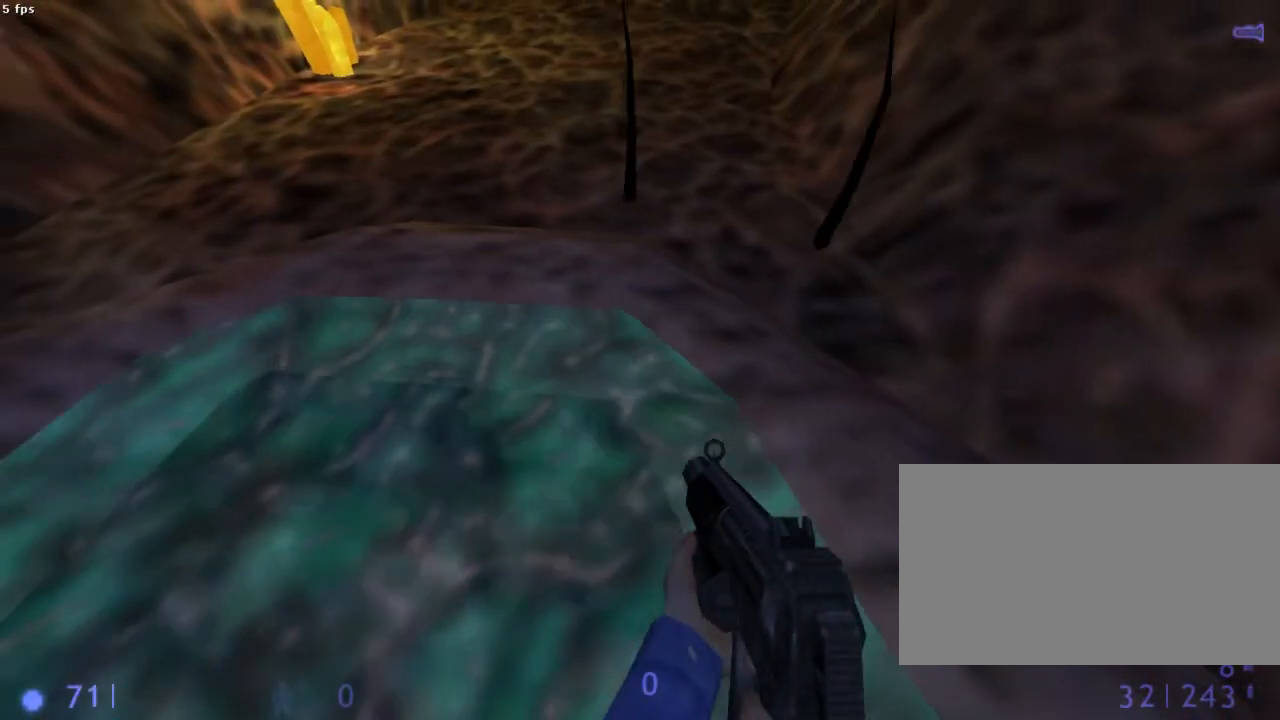
{"keys": [], "mouse": [], "events": []}
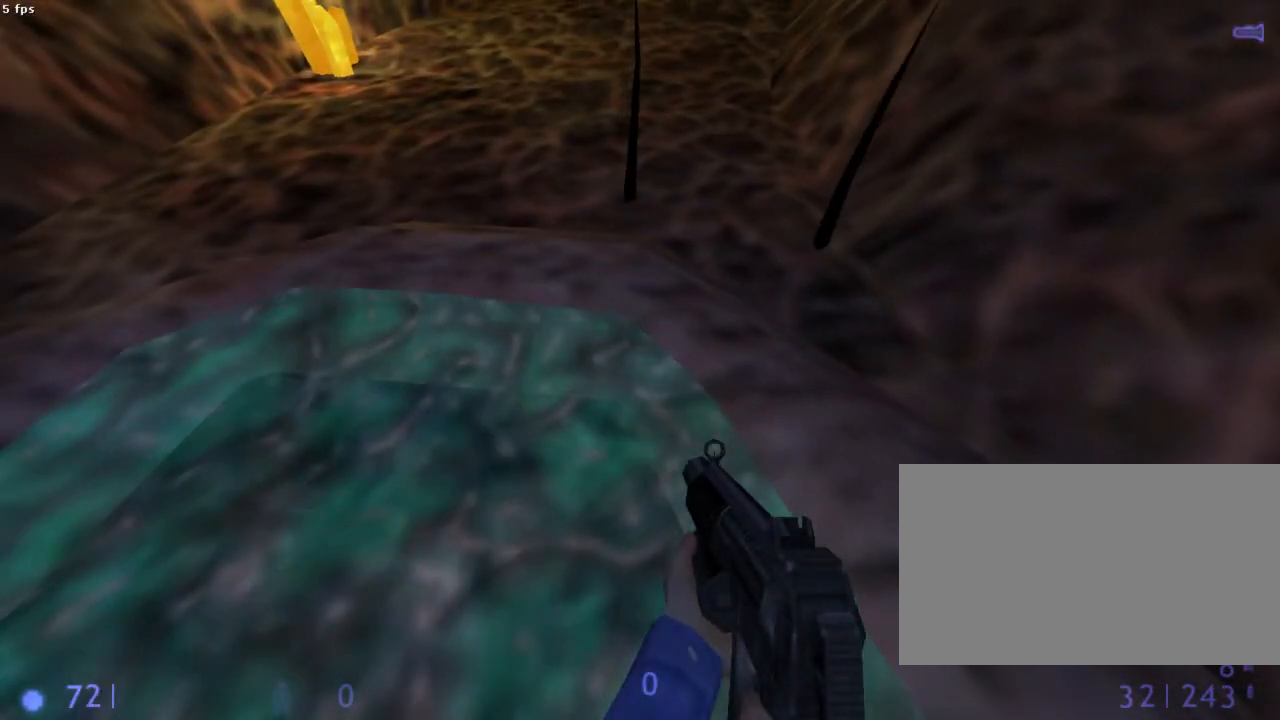
{"keys": [], "mouse": [], "events": []}
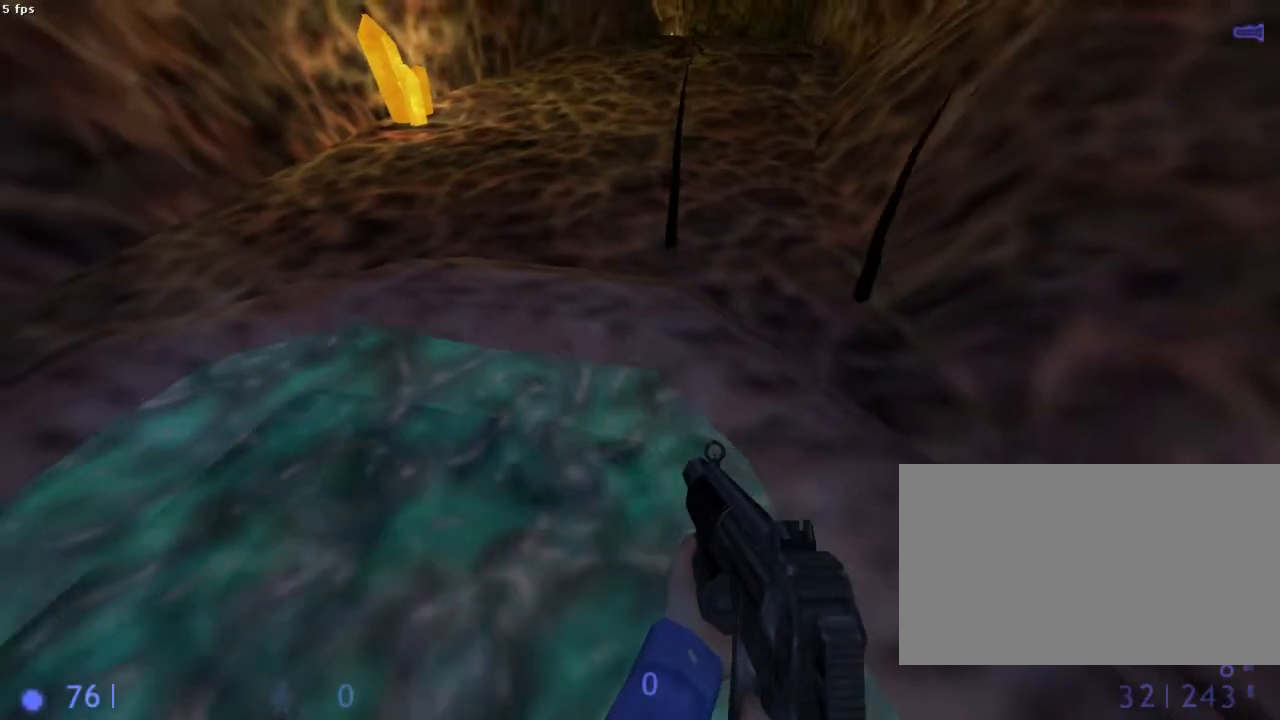
{"keys": [], "mouse": [], "events": []}
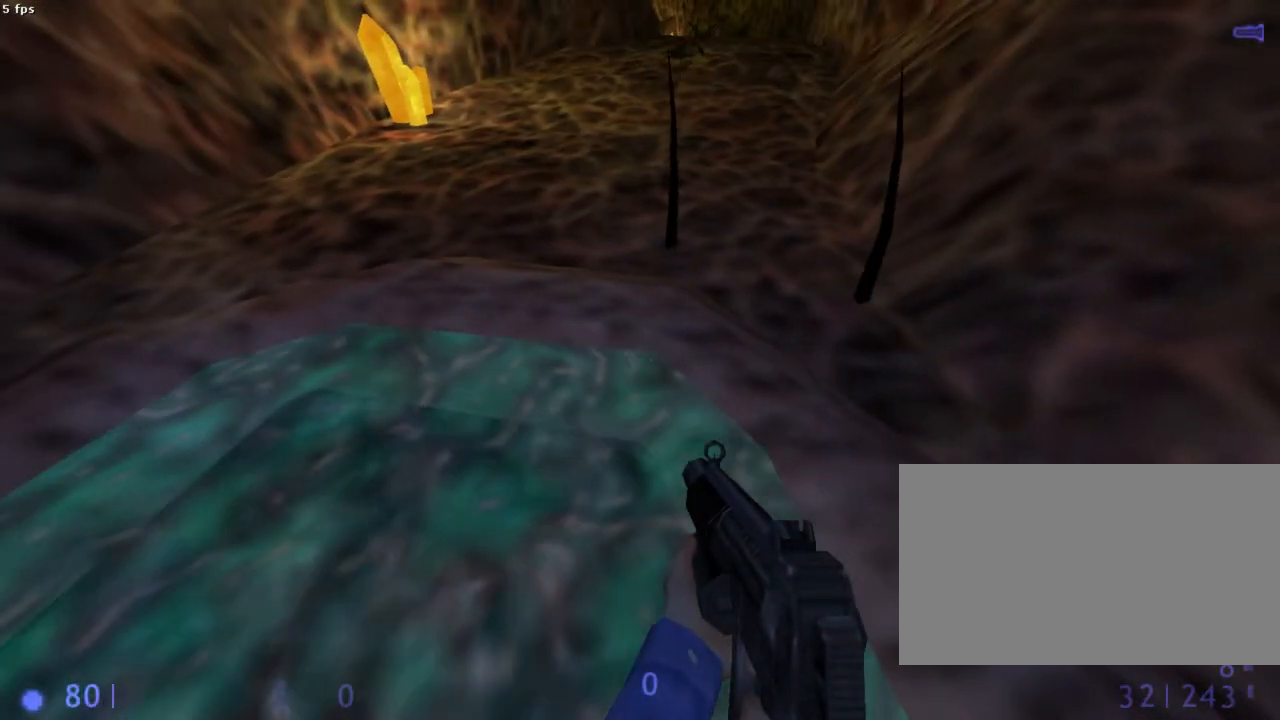
{"keys": ["z"], "mouse": [], "events": [[89, "t", "down"], [178, "t", "up"], [244, "z", "down"]]}
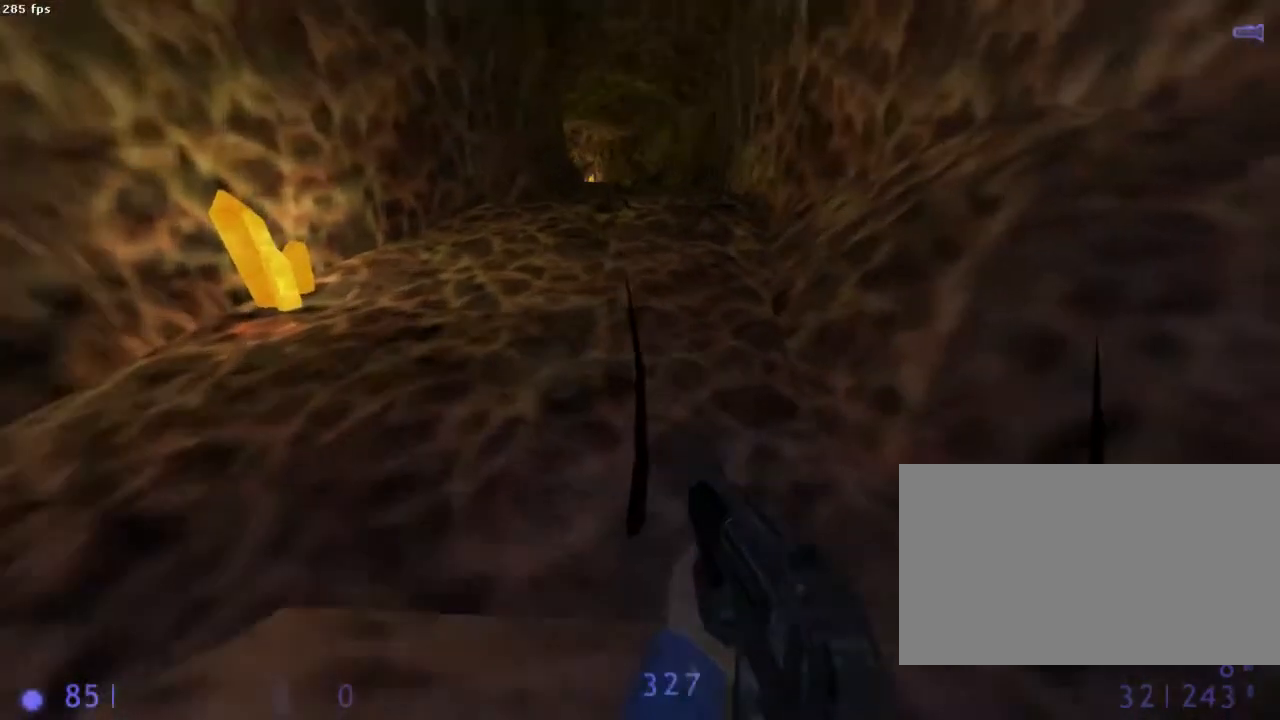
{"keys": [], "mouse": [], "events": [[22, "q", "down"], [89, "z", "up"], [200, "q", "up"]]}
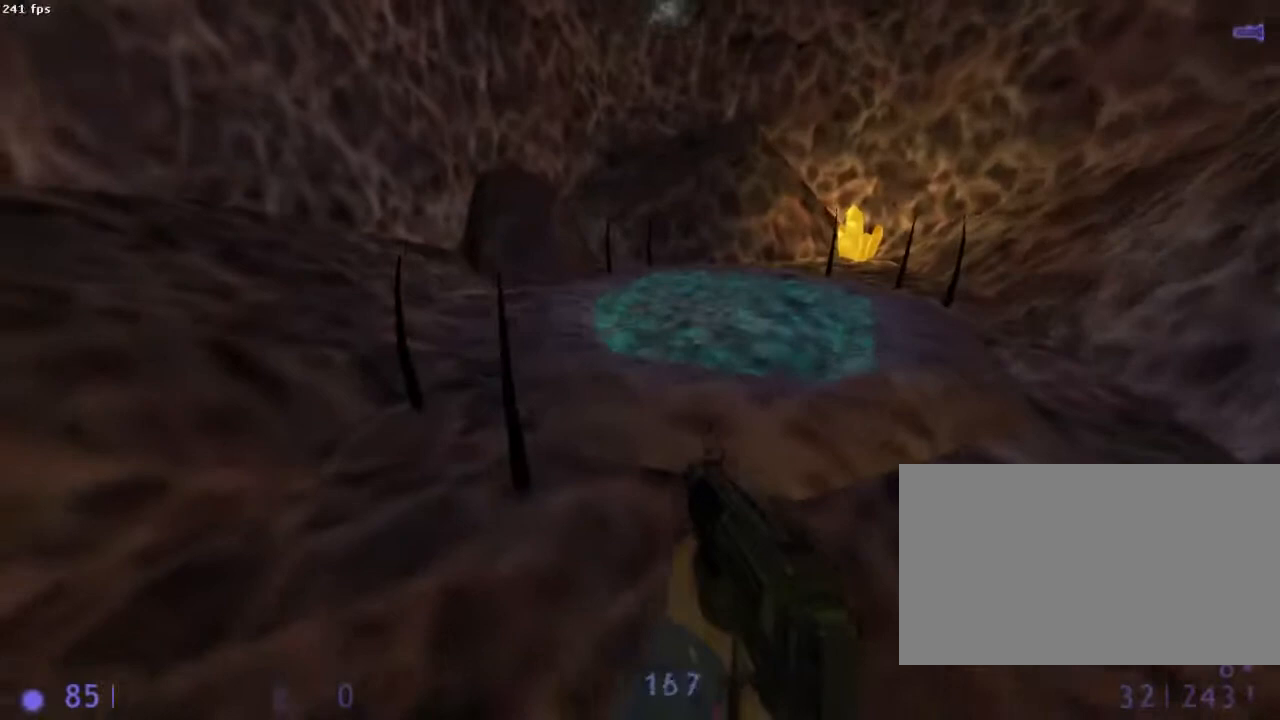
{"keys": [], "mouse": [], "events": []}
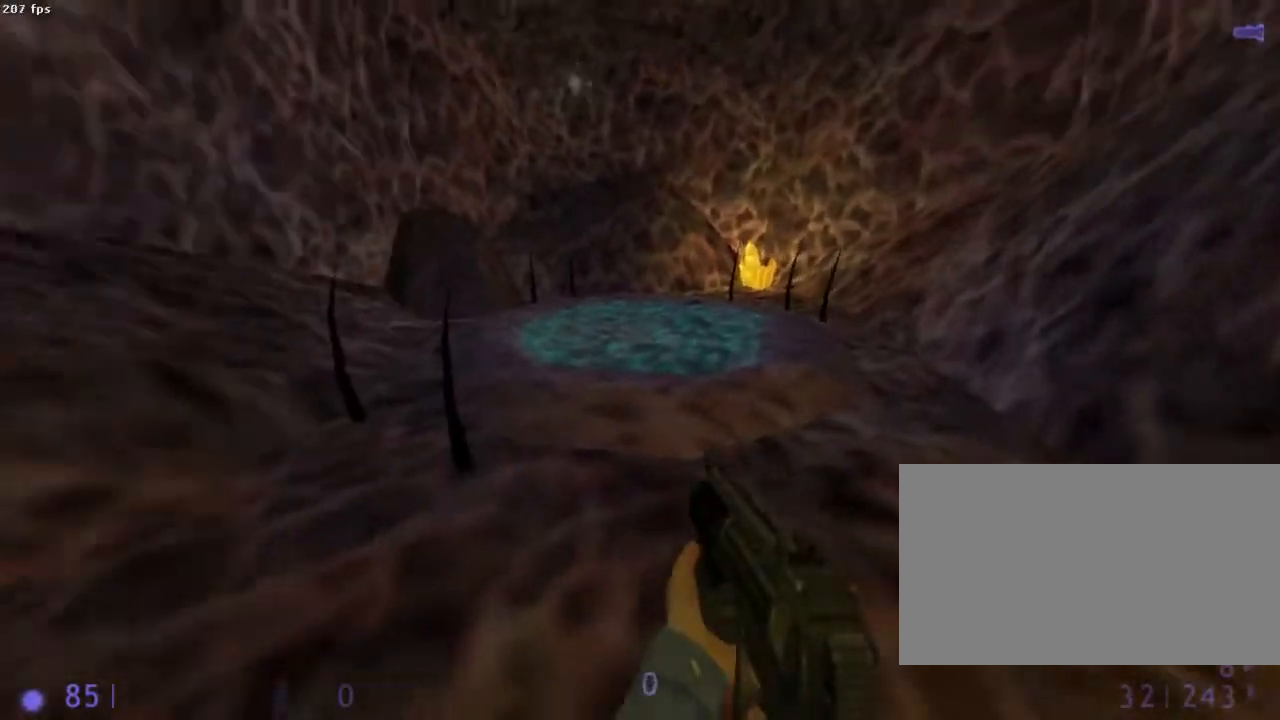
{"keys": [], "mouse": [], "events": [[67, "z", "down"], [178, "z", "up"]]}
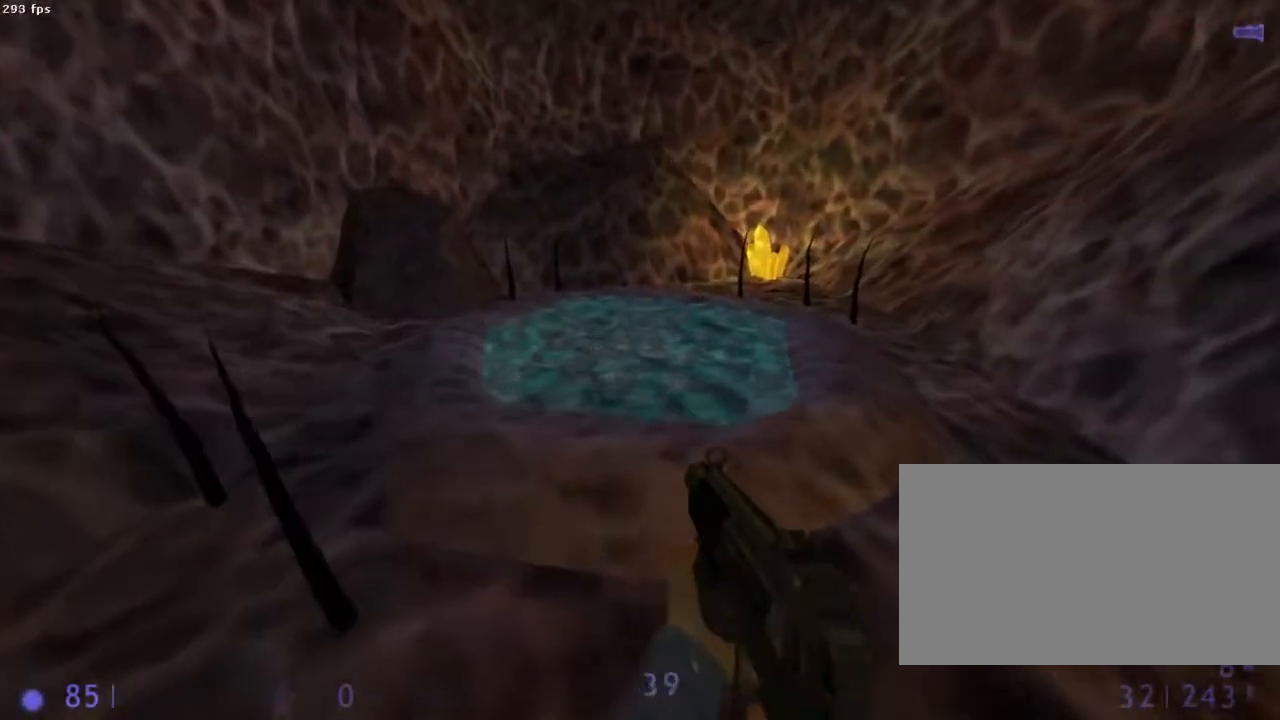
{"keys": [], "mouse": [], "events": [[22, "s", "down"], [133, "s", "up"]]}